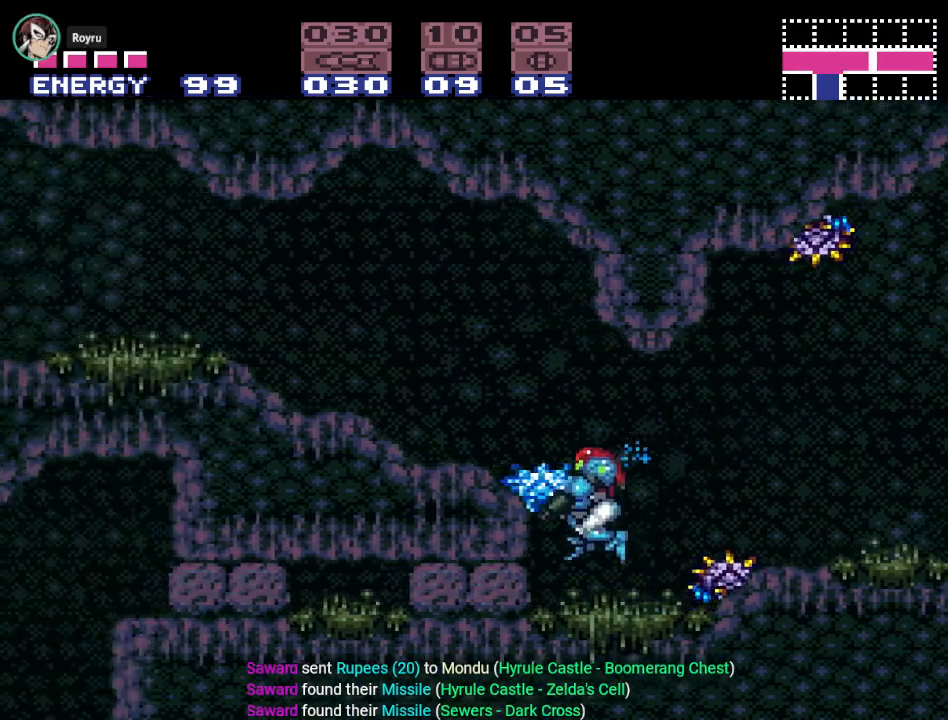
Gameplay with a controller (Nintendo layout); each line is a JSON object with the inputs held at the frame after it. "events" lists button and stick changes between this image and that frame as [ms after this image, input, new state], when the widget could be followed in between. Not read: L3 R3.
{"buttons": [], "events": [[50, "L1", "up"], [150, "DPAD_LEFT", "up"], [250, "A", "down"], [334, "A", "up"]]}
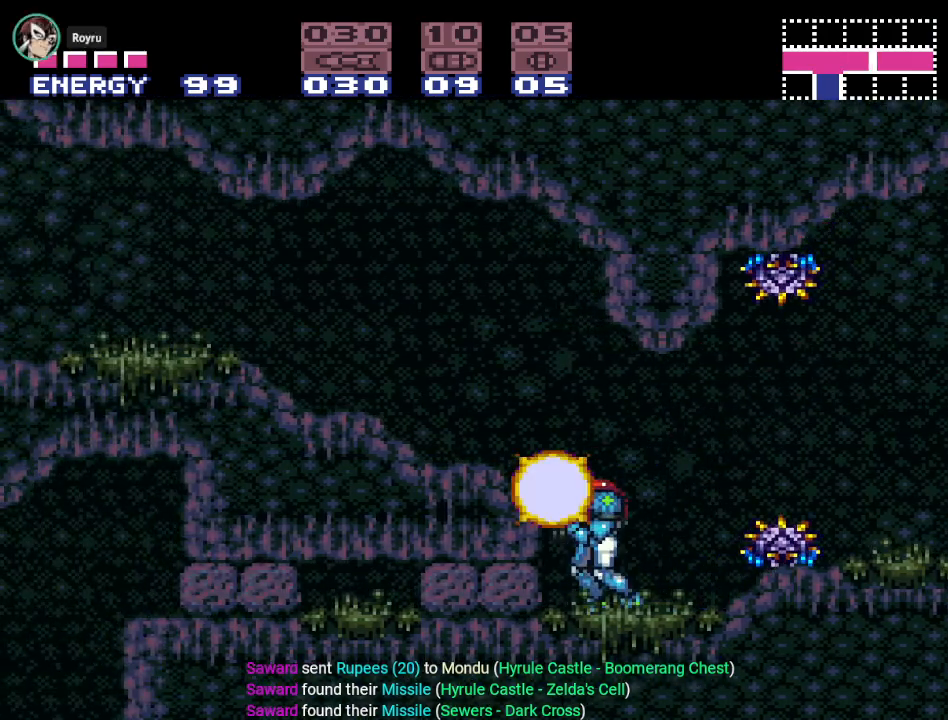
{"buttons": ["DPAD_LEFT"], "events": [[150, "DPAD_LEFT", "down"], [200, "B", "down"], [367, "B", "up"]]}
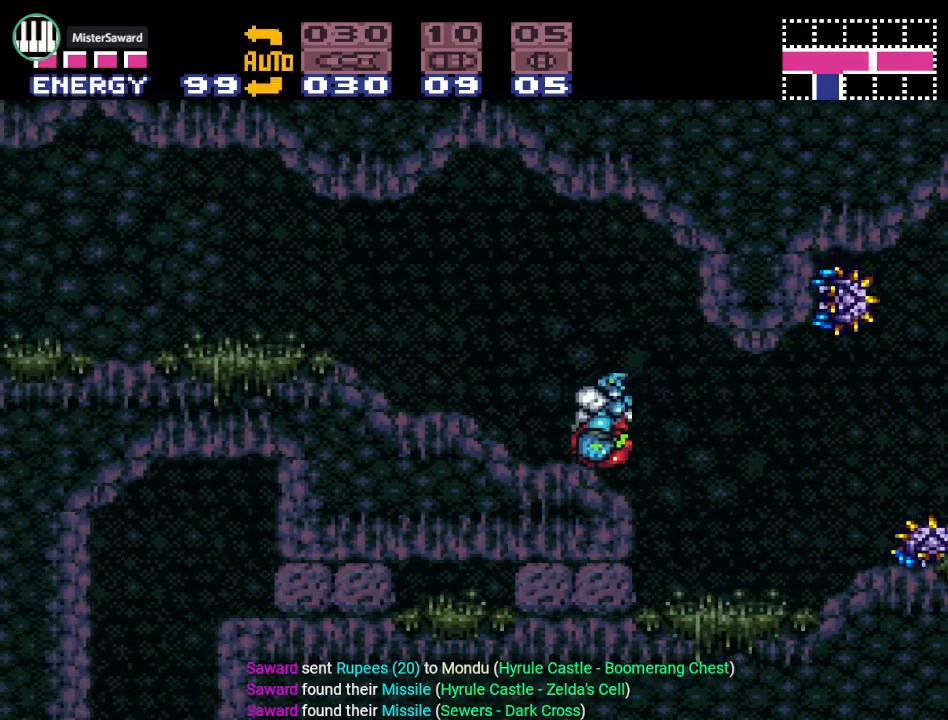
{"buttons": ["Y", "DPAD_LEFT"], "events": [[84, "Y", "down"]]}
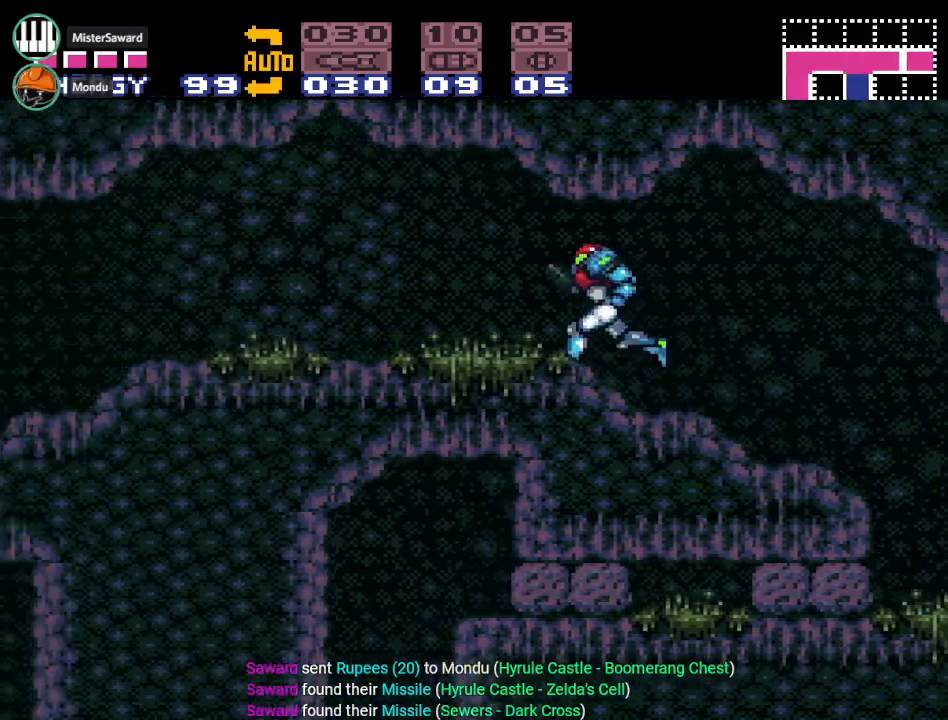
{"buttons": ["R1", "DPAD_LEFT"], "events": [[400, "Y", "up"], [434, "R1", "down"]]}
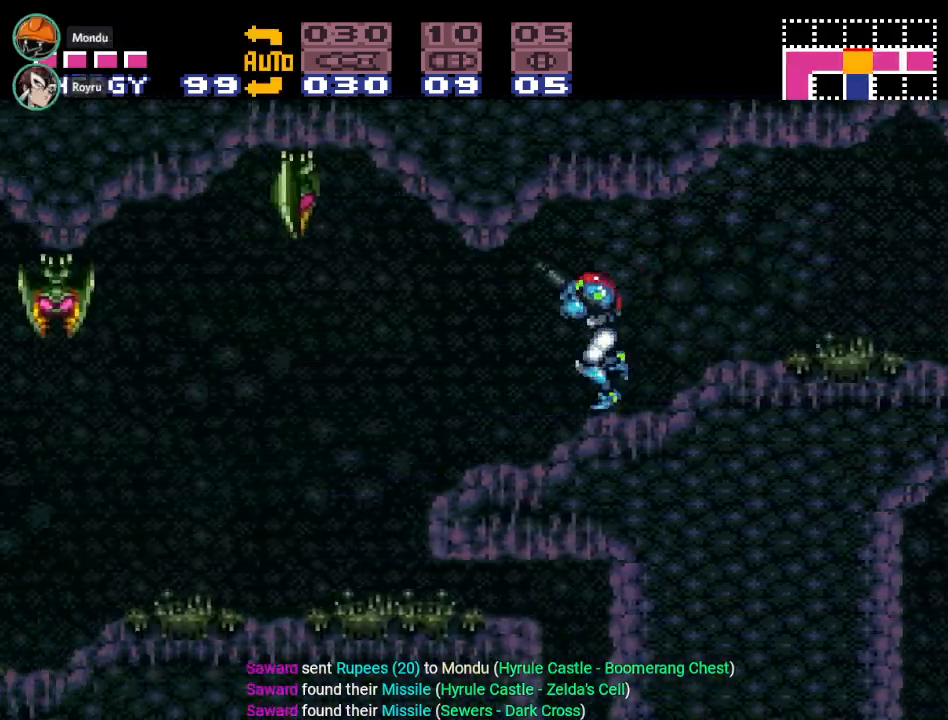
{"buttons": ["A", "R1", "DPAD_LEFT"], "events": [[133, "A", "down"], [216, "A", "up"], [383, "A", "down"]]}
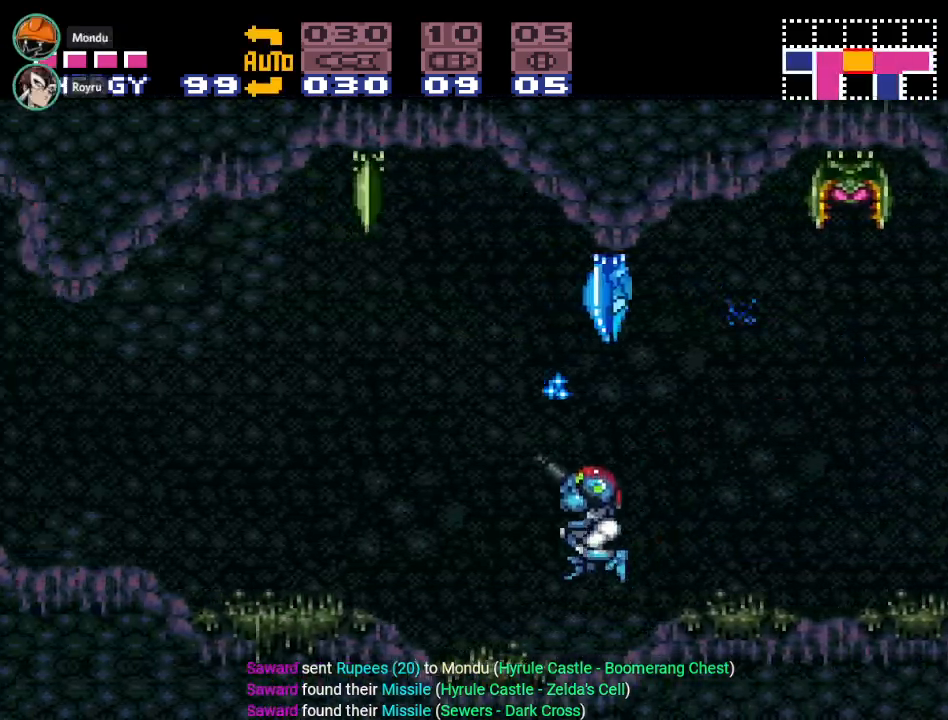
{"buttons": ["Y", "DPAD_LEFT"], "events": [[17, "A", "up"], [100, "R1", "up"], [417, "Y", "down"]]}
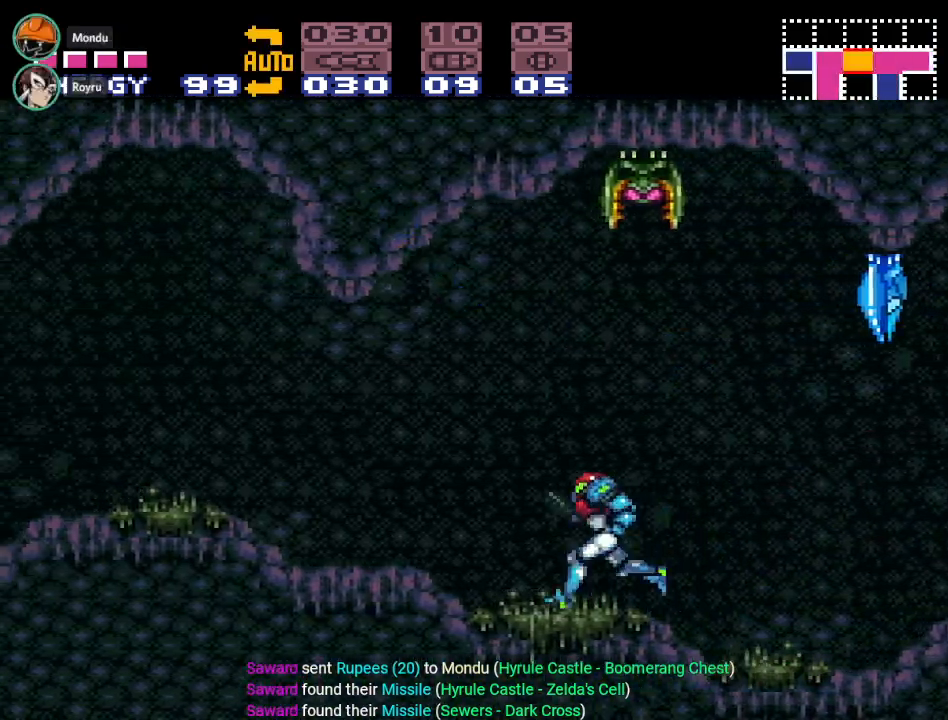
{"buttons": ["DPAD_LEFT"], "events": [[283, "DPAD_LEFT", "up"], [283, "Y", "up"], [467, "DPAD_LEFT", "down"]]}
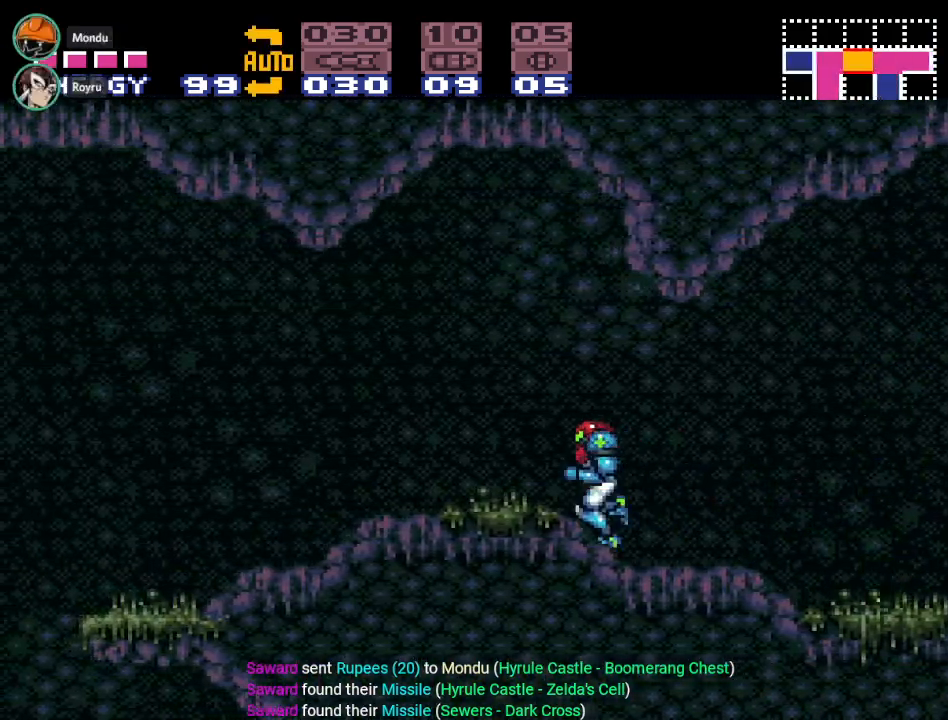
{"buttons": ["DPAD_RIGHT"], "events": [[250, "DPAD_LEFT", "up"], [367, "DPAD_RIGHT", "down"]]}
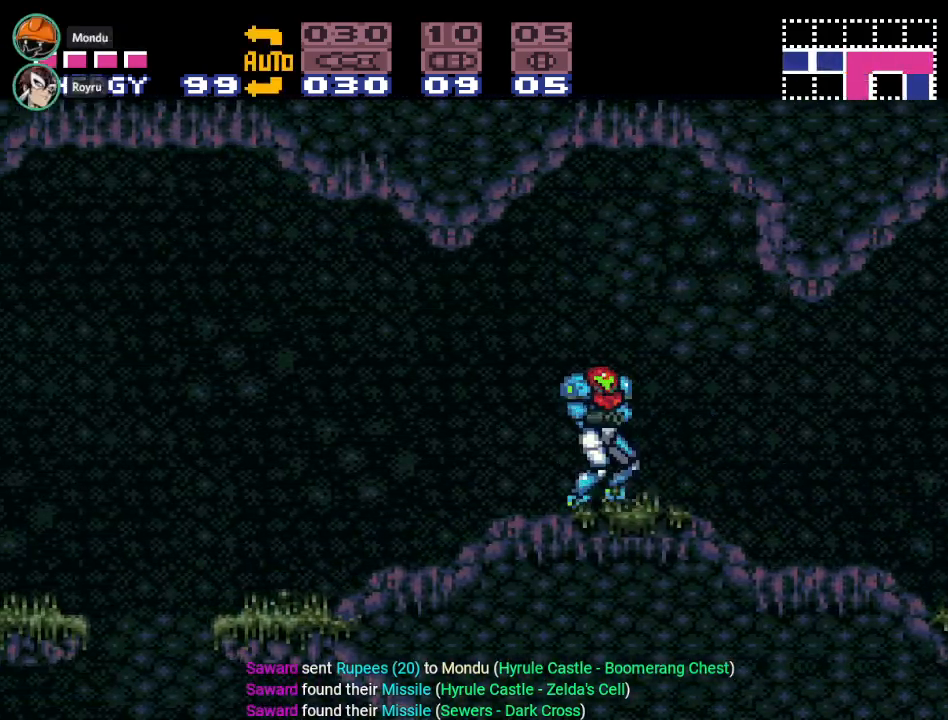
{"buttons": ["Y", "DPAD_RIGHT"], "events": [[216, "Y", "down"]]}
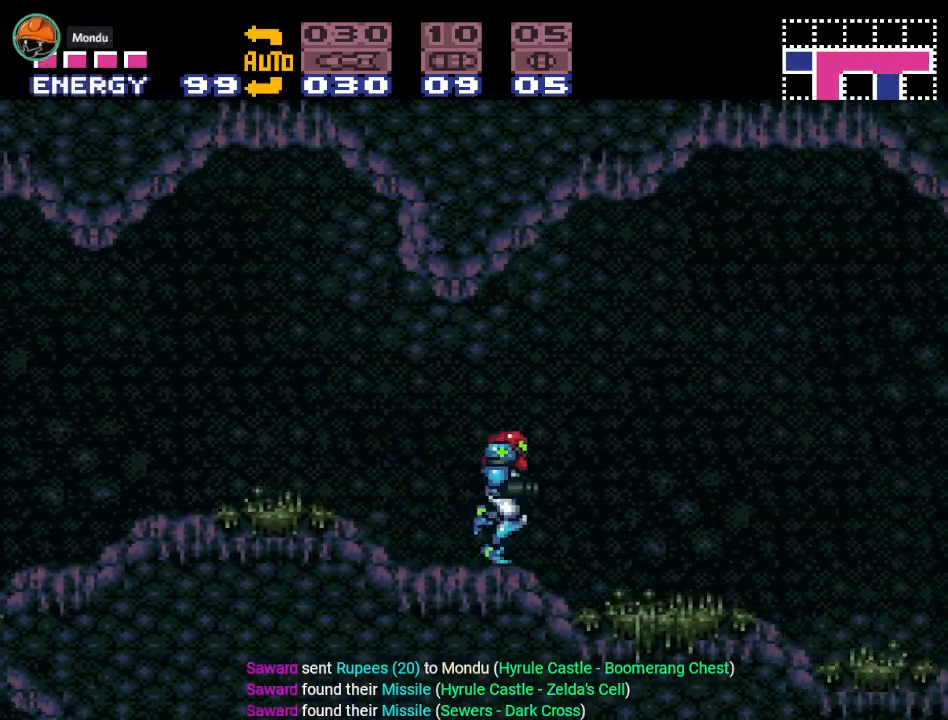
{"buttons": ["Y", "DPAD_RIGHT"], "events": []}
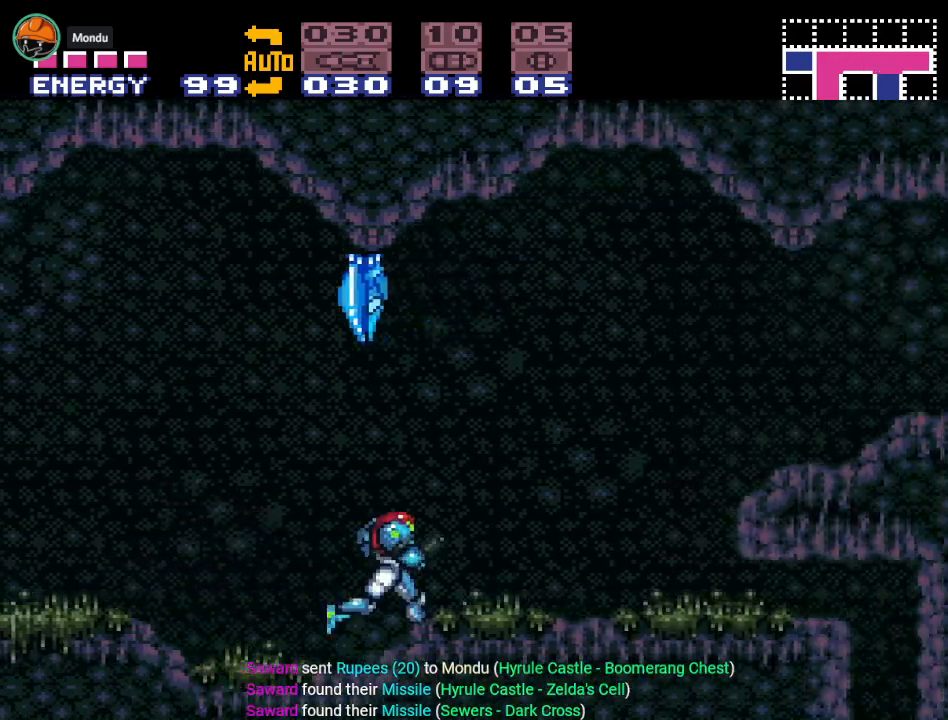
{"buttons": ["DPAD_LEFT"], "events": [[317, "DPAD_RIGHT", "up"], [317, "Y", "up"], [500, "DPAD_LEFT", "down"]]}
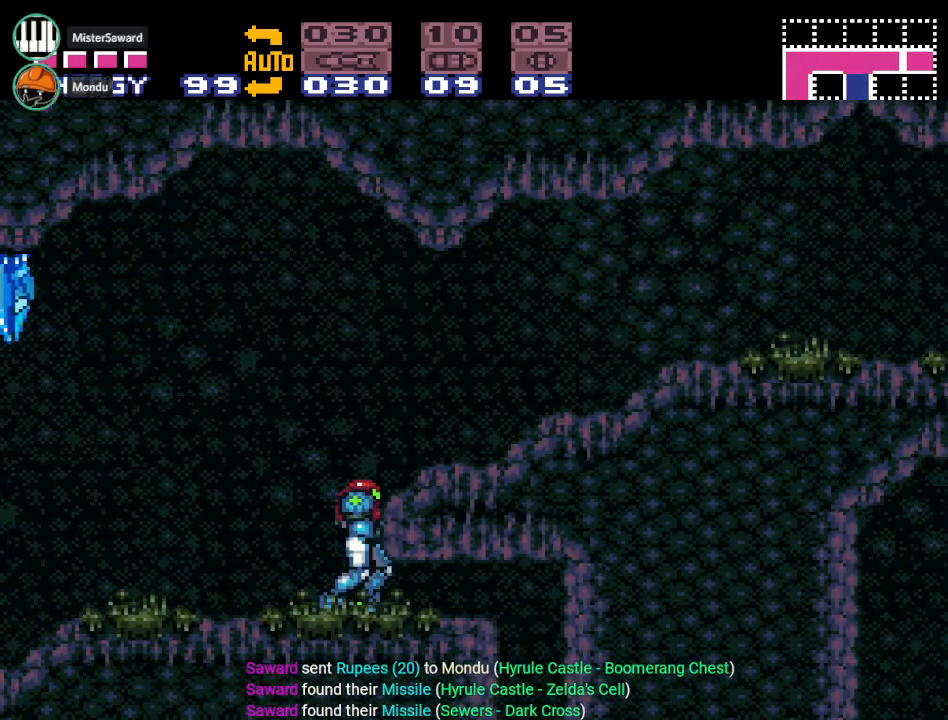
{"buttons": ["Y", "DPAD_LEFT"], "events": [[434, "Y", "down"]]}
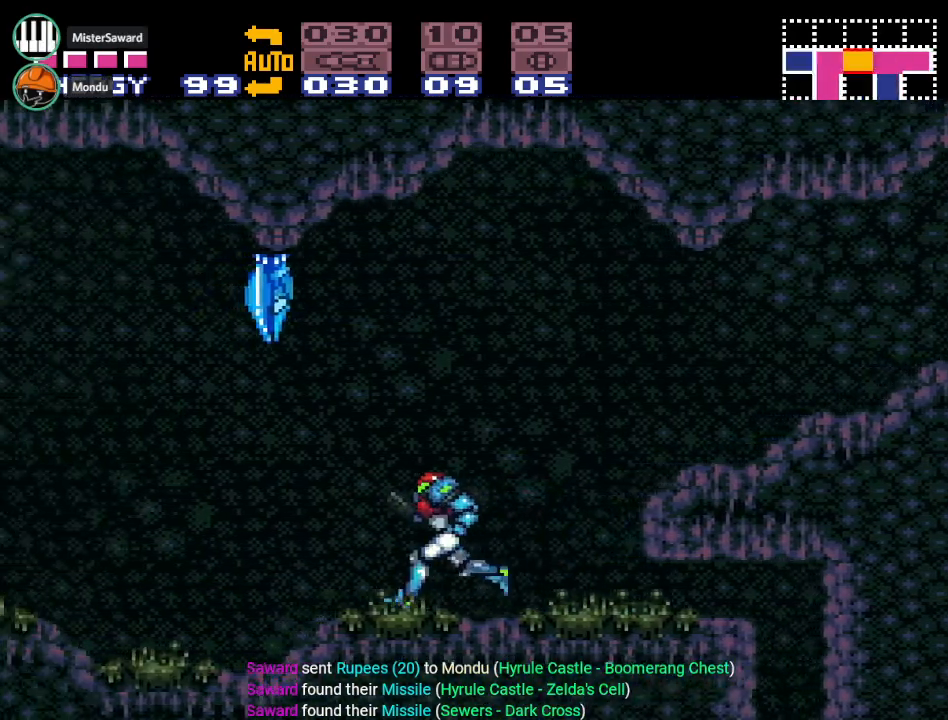
{"buttons": ["Y", "DPAD_LEFT"], "events": []}
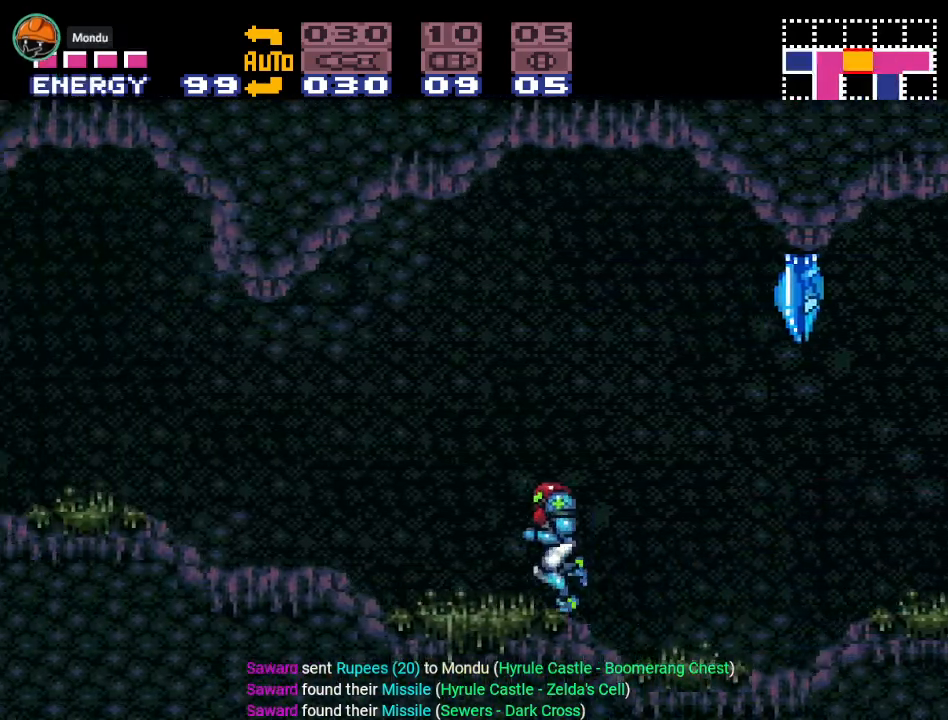
{"buttons": ["Y", "DPAD_LEFT"], "events": []}
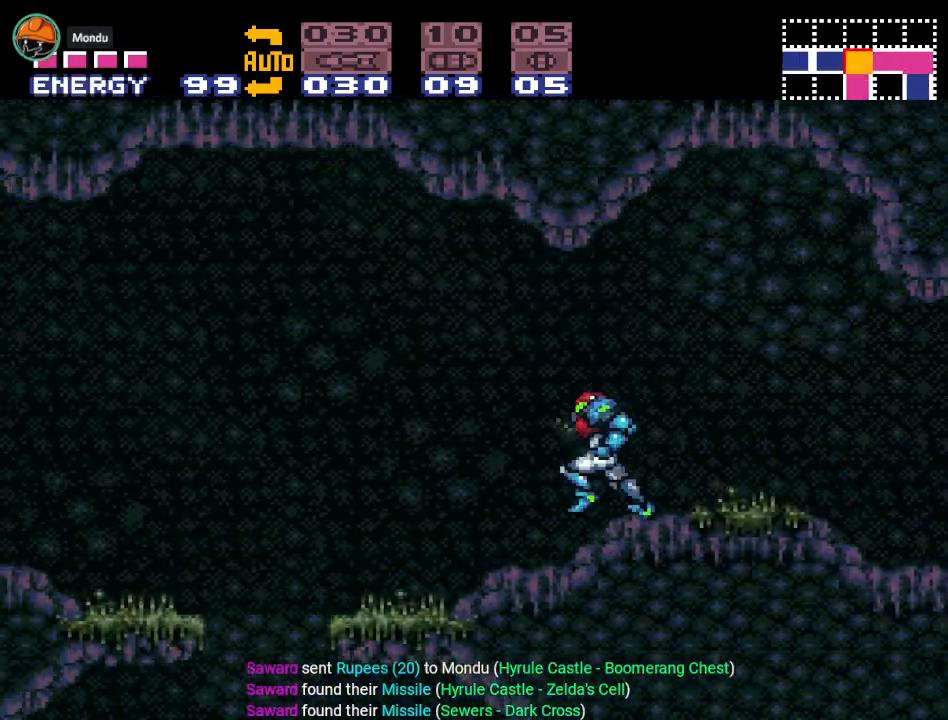
{"buttons": ["Y", "DPAD_LEFT"], "events": [[133, "B", "down"], [317, "B", "up"]]}
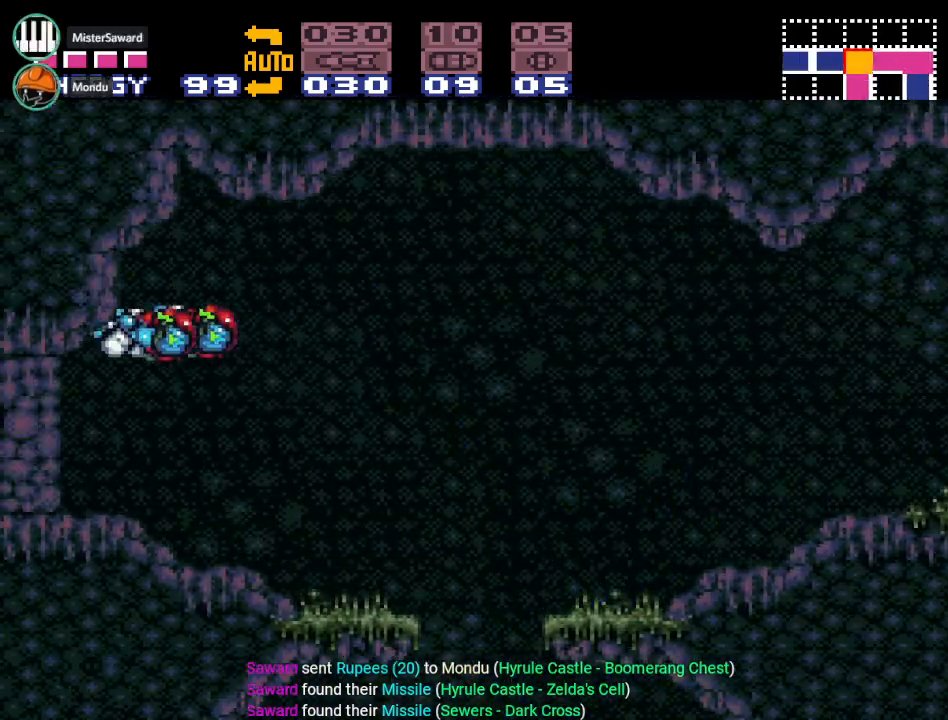
{"buttons": ["DPAD_RIGHT"], "events": [[300, "DPAD_LEFT", "up"], [400, "Y", "up"], [434, "DPAD_RIGHT", "down"]]}
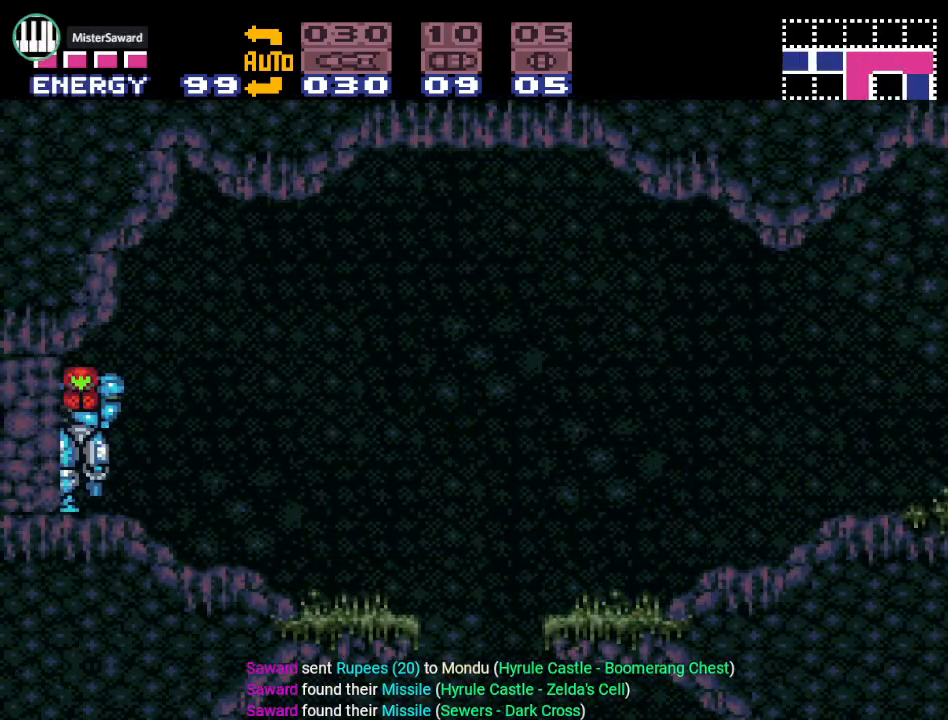
{"buttons": ["B", "Y", "DPAD_RIGHT"], "events": [[83, "Y", "down"], [500, "B", "down"]]}
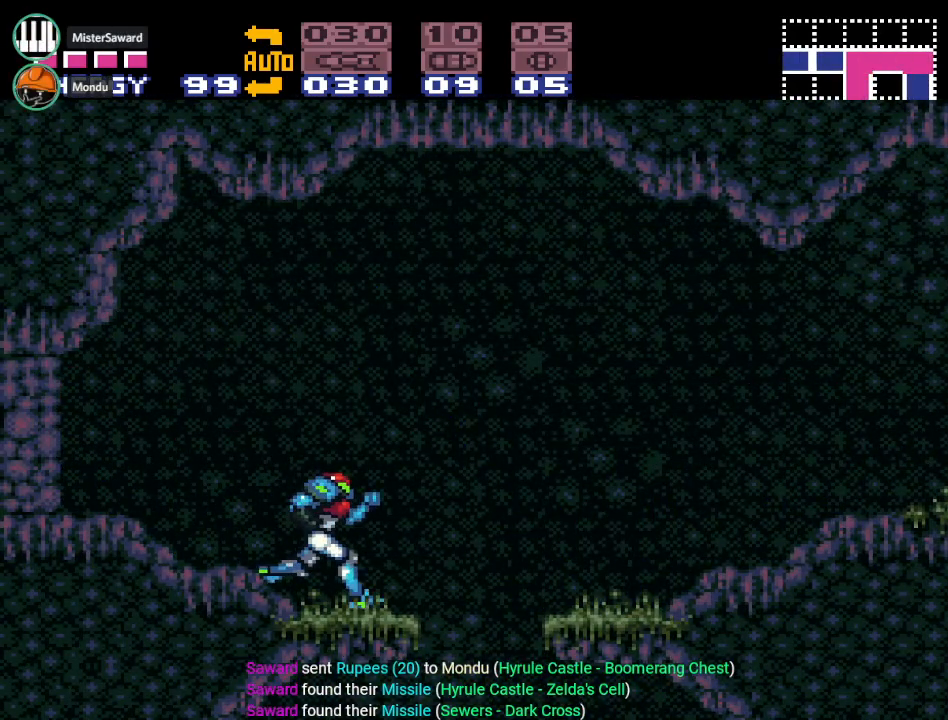
{"buttons": ["Y", "DPAD_RIGHT"], "events": [[184, "B", "up"]]}
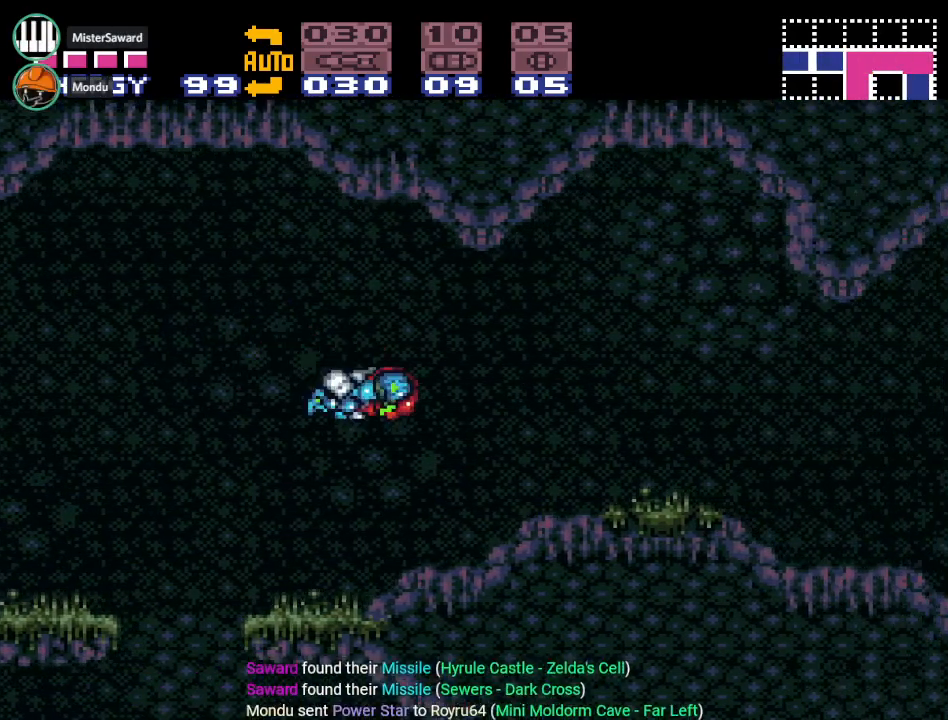
{"buttons": ["Y", "DPAD_RIGHT"], "events": []}
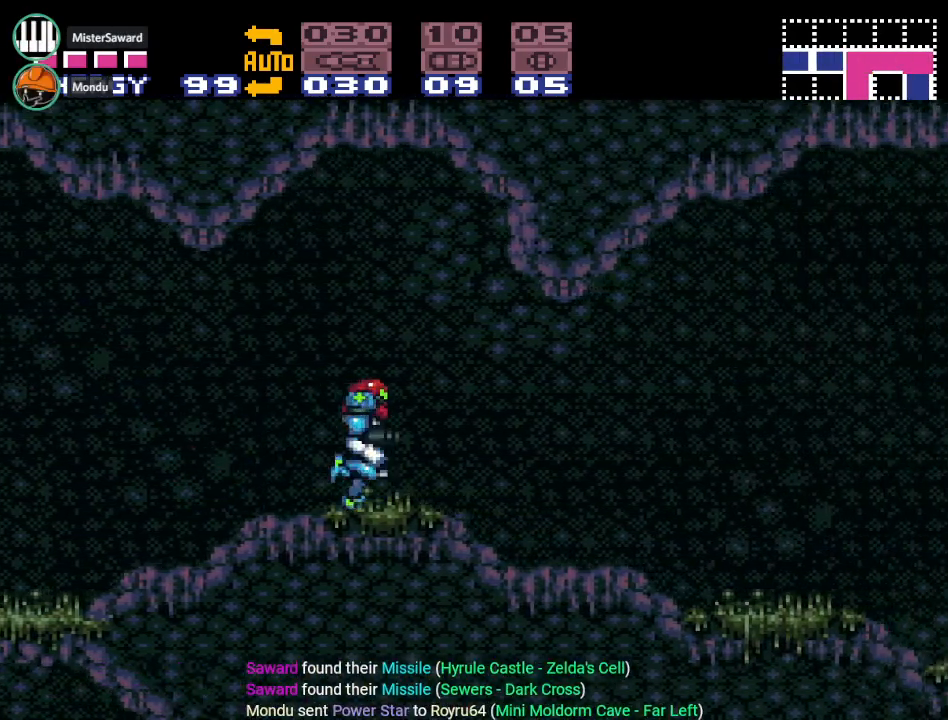
{"buttons": ["Y", "DPAD_RIGHT"], "events": [[33, "R1", "down"], [400, "R1", "up"]]}
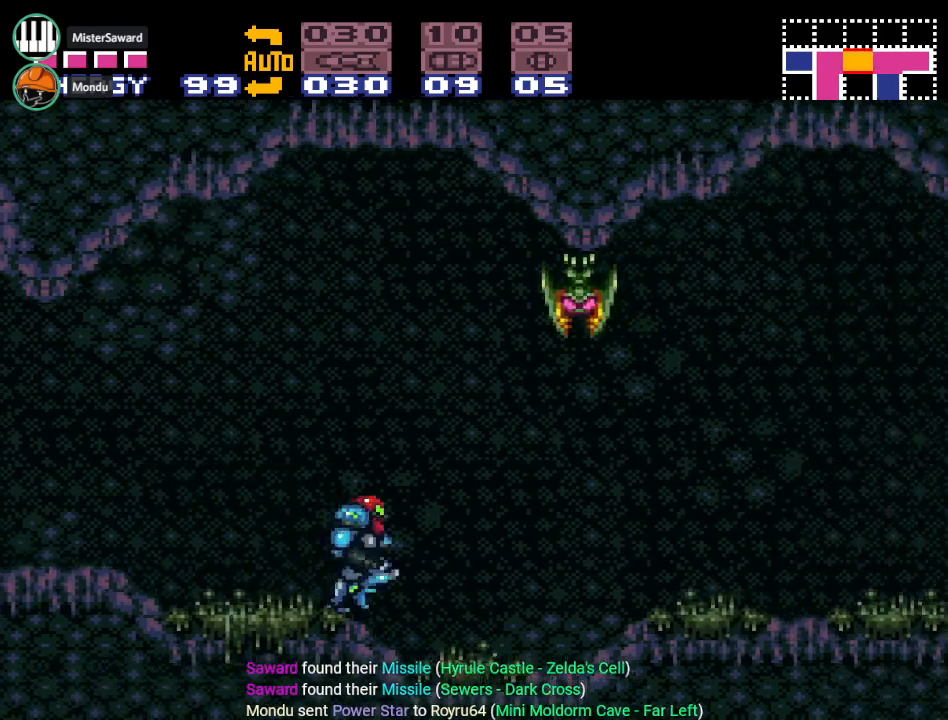
{"buttons": ["DPAD_RIGHT"], "events": [[467, "Y", "up"]]}
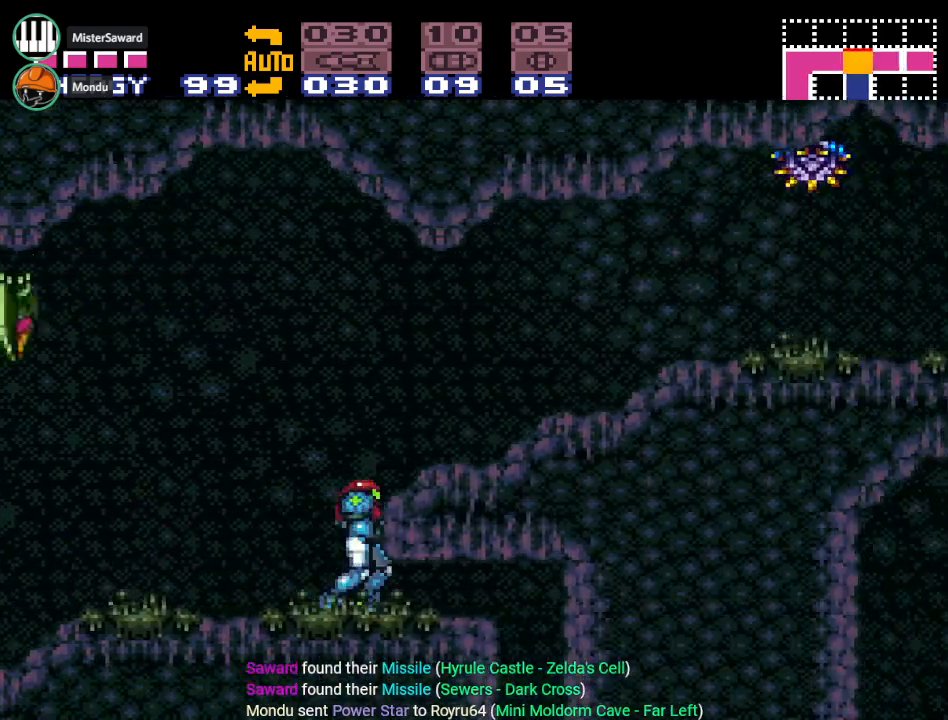
{"buttons": [], "events": [[17, "DPAD_RIGHT", "up"], [250, "DPAD_LEFT", "down"], [317, "DPAD_LEFT", "up"]]}
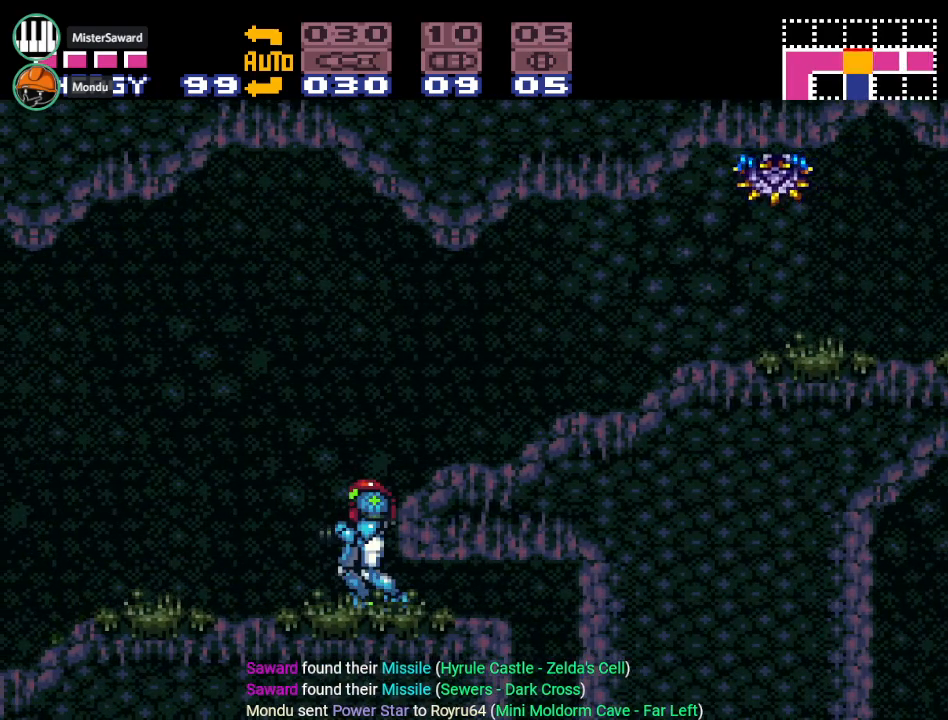
{"buttons": ["DPAD_LEFT"], "events": [[500, "DPAD_LEFT", "down"]]}
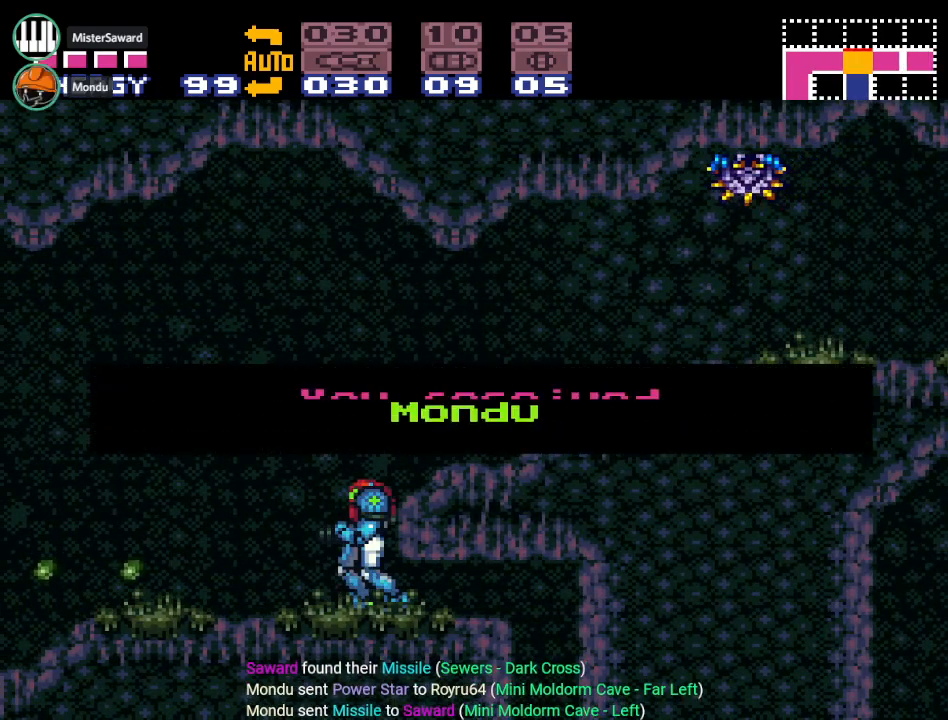
{"buttons": [], "events": [[250, "DPAD_LEFT", "up"]]}
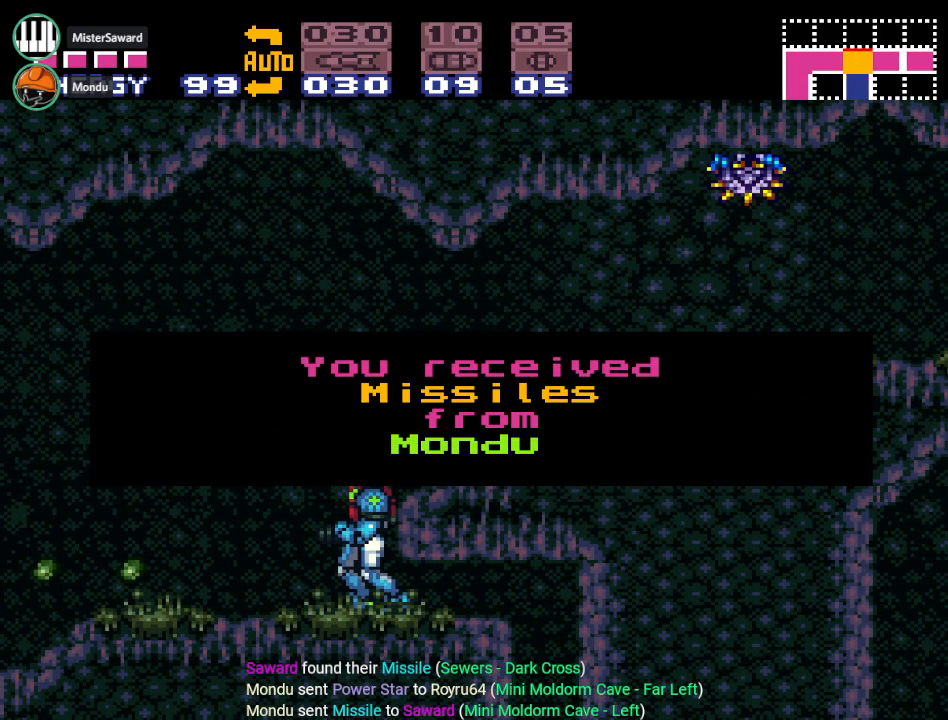
{"buttons": ["DPAD_RIGHT"], "events": [[150, "DPAD_LEFT", "down"], [383, "DPAD_LEFT", "up"], [483, "DPAD_RIGHT", "down"]]}
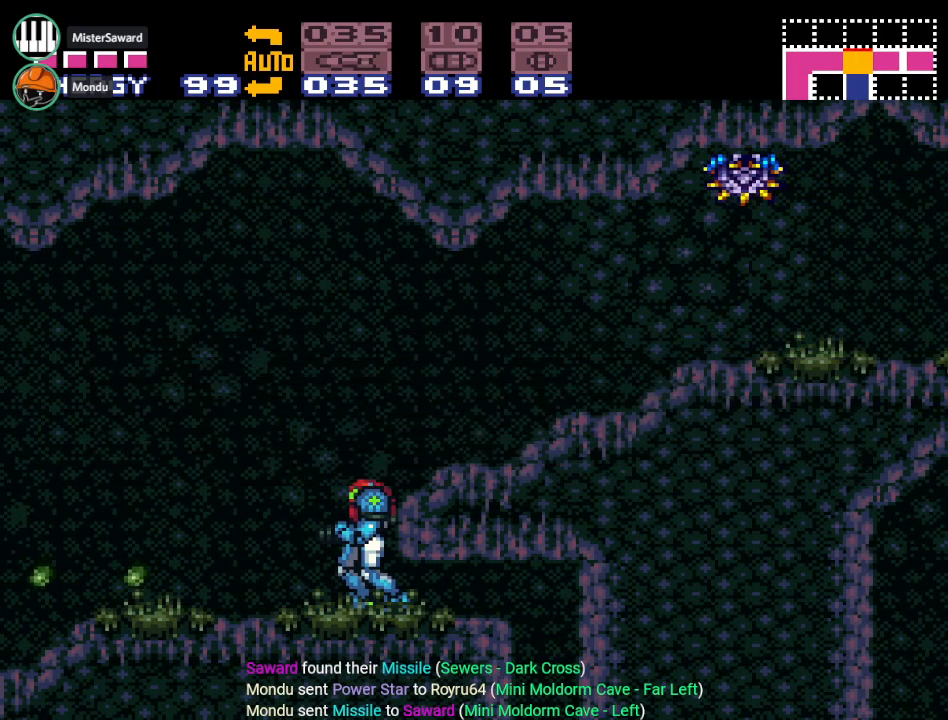
{"buttons": ["DPAD_LEFT"], "events": [[284, "DPAD_RIGHT", "up"], [434, "DPAD_LEFT", "down"]]}
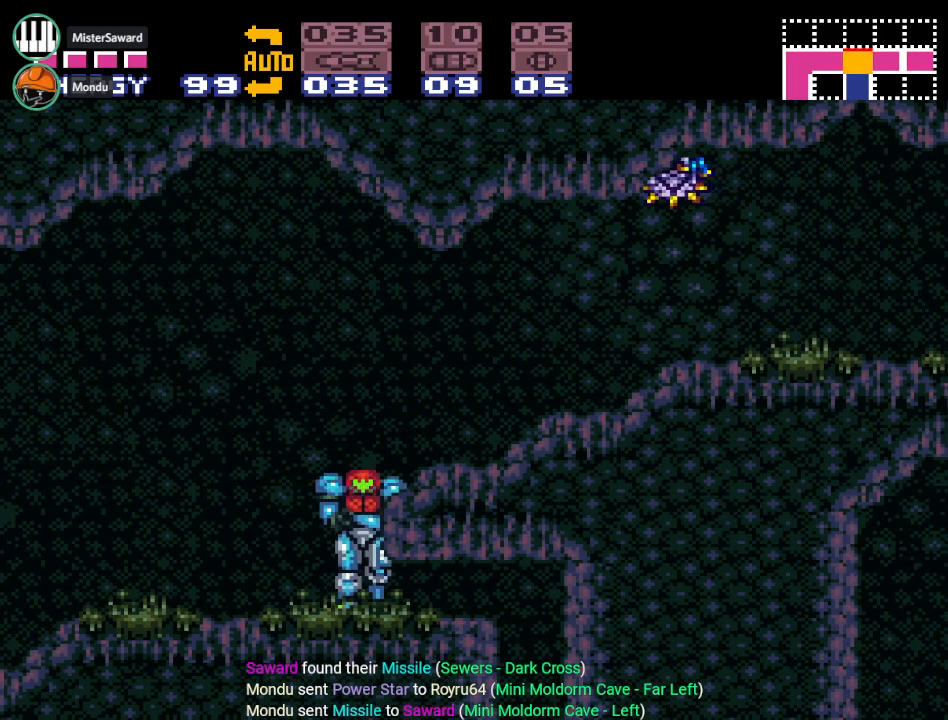
{"buttons": ["Y", "DPAD_LEFT"], "events": [[400, "Y", "down"]]}
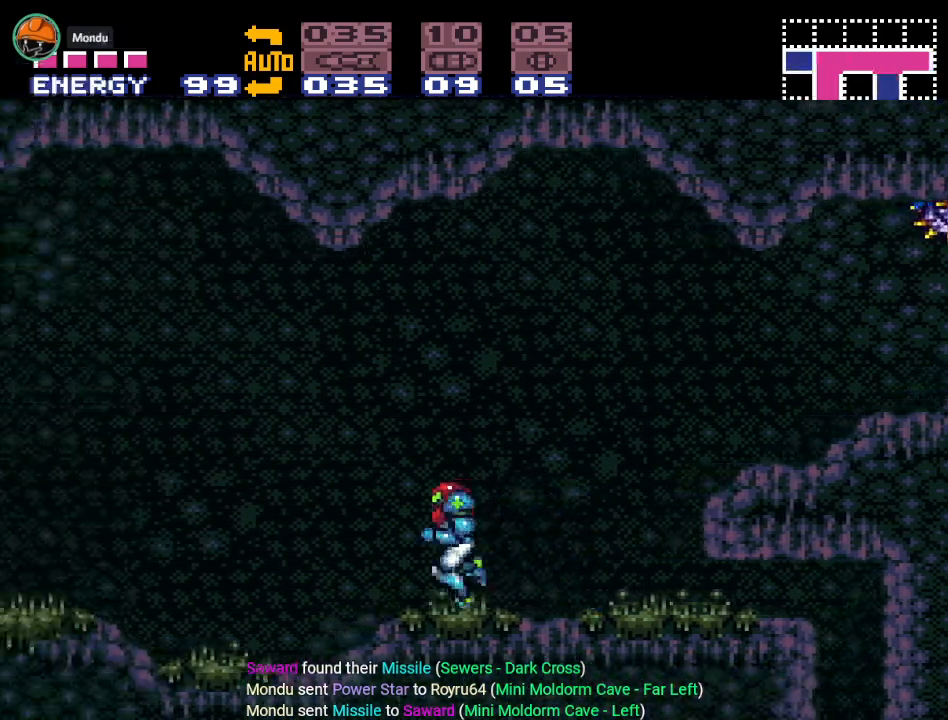
{"buttons": ["Y", "DPAD_LEFT"], "events": []}
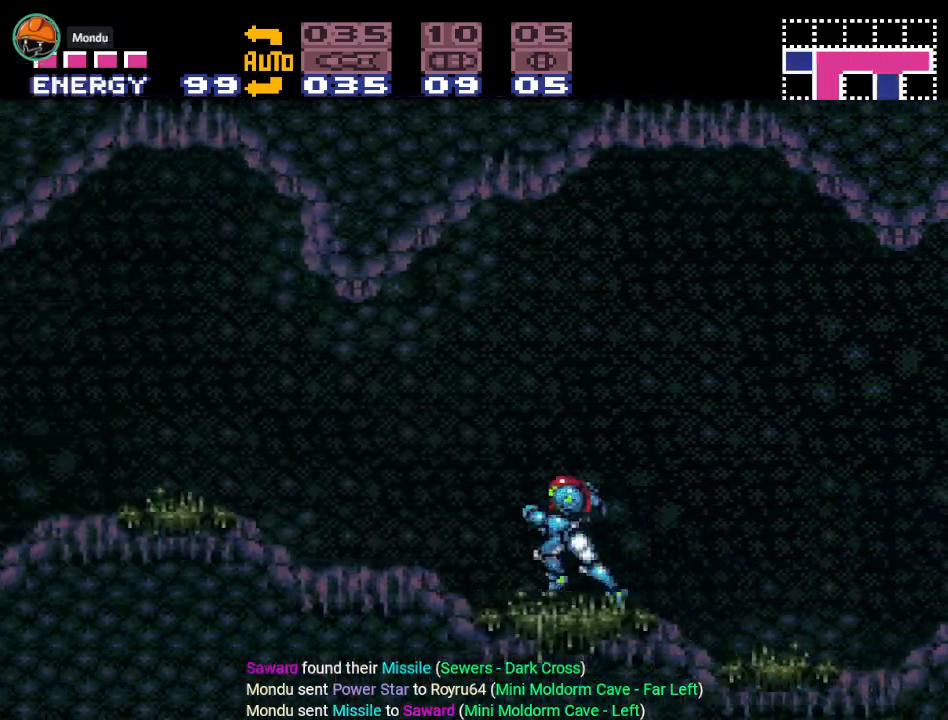
{"buttons": ["Y", "DPAD_LEFT"], "events": []}
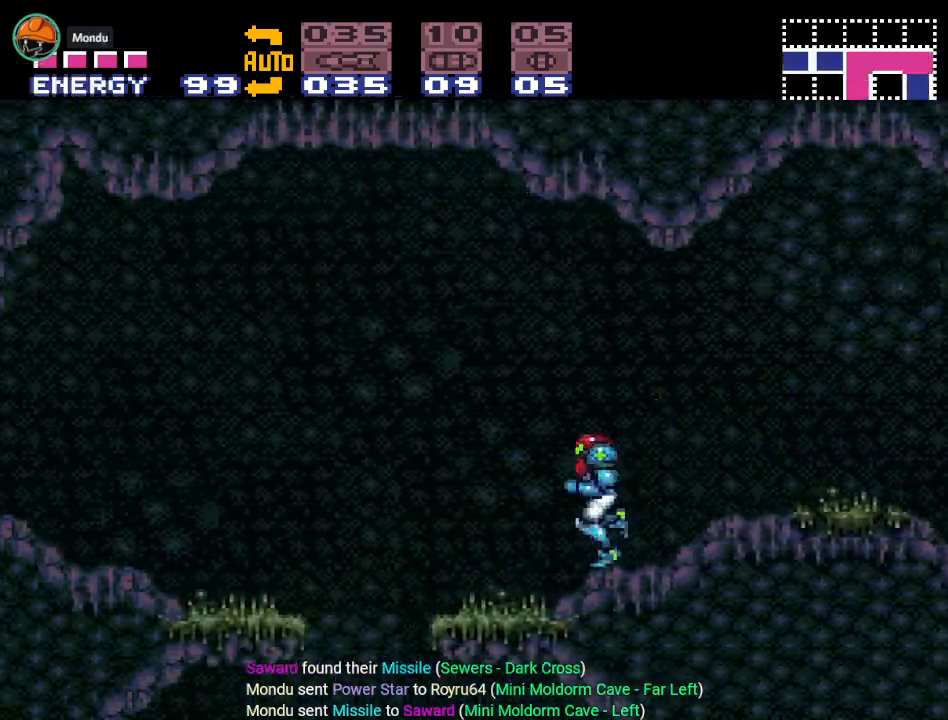
{"buttons": ["Y"], "events": [[117, "B", "down"], [250, "B", "up"], [484, "DPAD_LEFT", "up"]]}
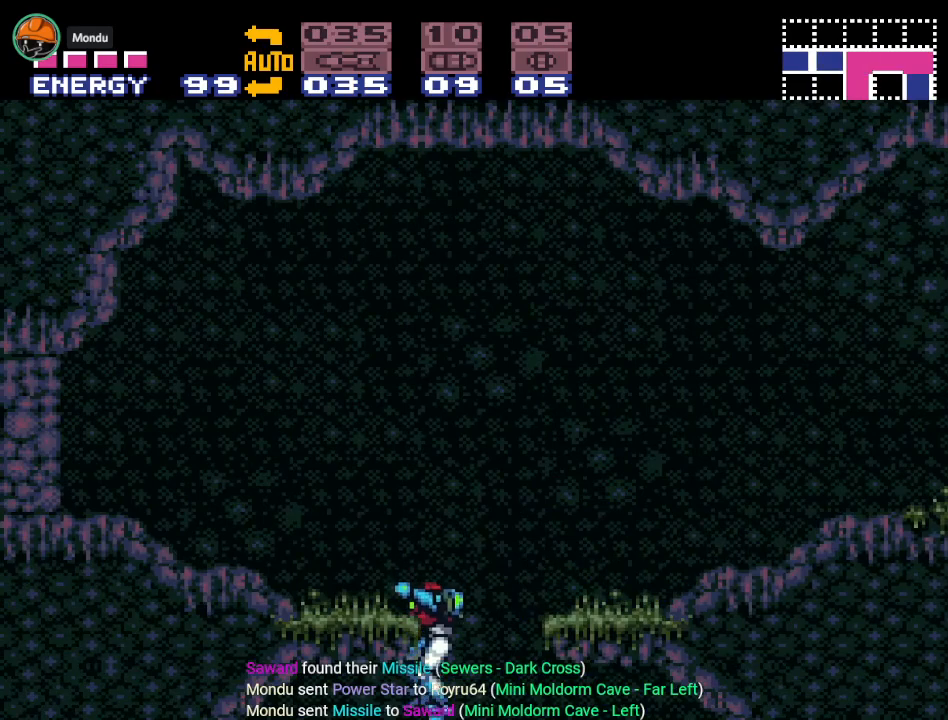
{"buttons": ["B", "Y", "DPAD_RIGHT"], "events": [[183, "DPAD_RIGHT", "down"], [300, "B", "down"]]}